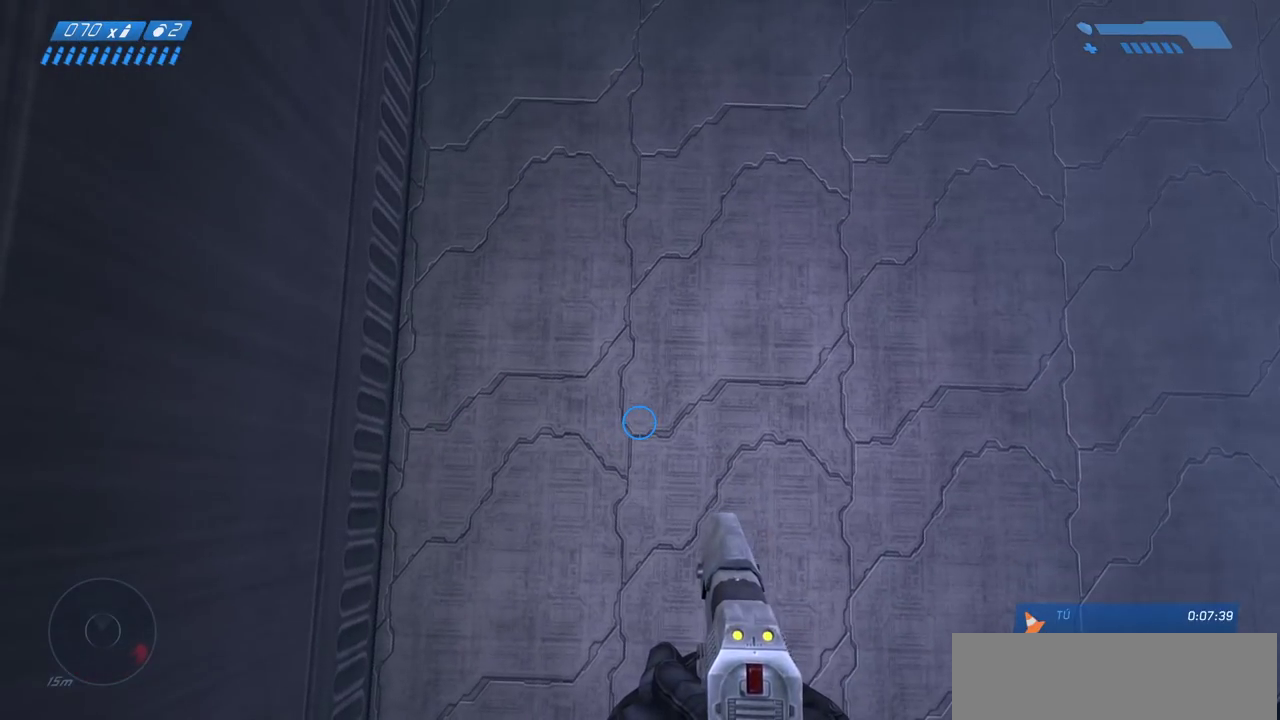
Gameplay with keyboard and mouse; each line is a JSON object with the keys and mouse buttons held at the frame after it. "events" lists presses ("down") and releases ("up") of "a", "ctrl", "d", "e", "f", "q", "r", "s", "shift", "space", "tab", "w", "mouse_left", "mouse_wheel", "mouse_right", "mouse_mb4" and "mouse_mb5" between this image and that frame as [ms after this image, input, new state], when the widget could be followed in between. "mouse_left", "mouse_wheel", "mouse_right", "mouse_mb4", "mouse_mb5" = the "left", "wheel", "right", "mb4", "mb5" buttons of the "mouse" list. No other keys are recorded. "wheel" means that the mouse wheel is clicked or scrolled. Mouse movement is not recorded.
{"keys": ["w"], "mouse": [], "events": [[83, "w", "down"], [167, "w", "up"], [300, "w", "down"], [350, "w", "up"], [450, "w", "down"]]}
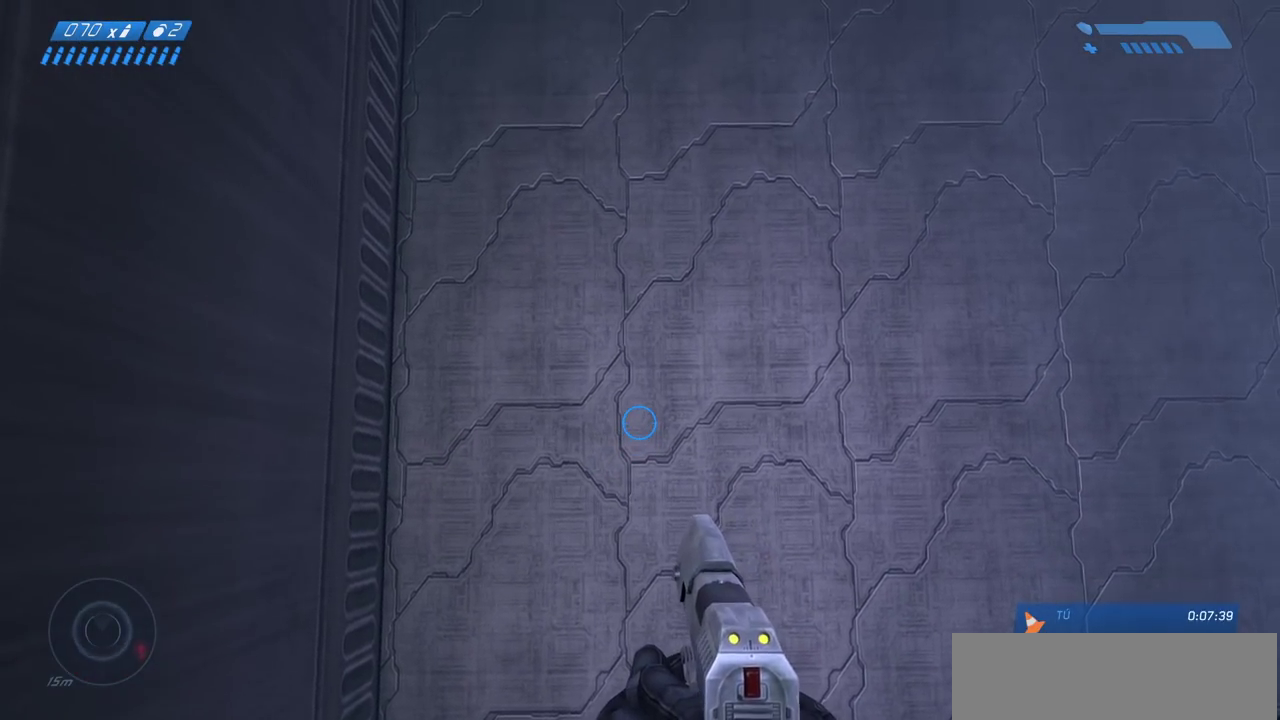
{"keys": ["w"], "mouse": [], "events": [[17, "w", "up"], [133, "w", "down"], [200, "w", "up"], [300, "w", "down"], [383, "w", "up"], [483, "w", "down"]]}
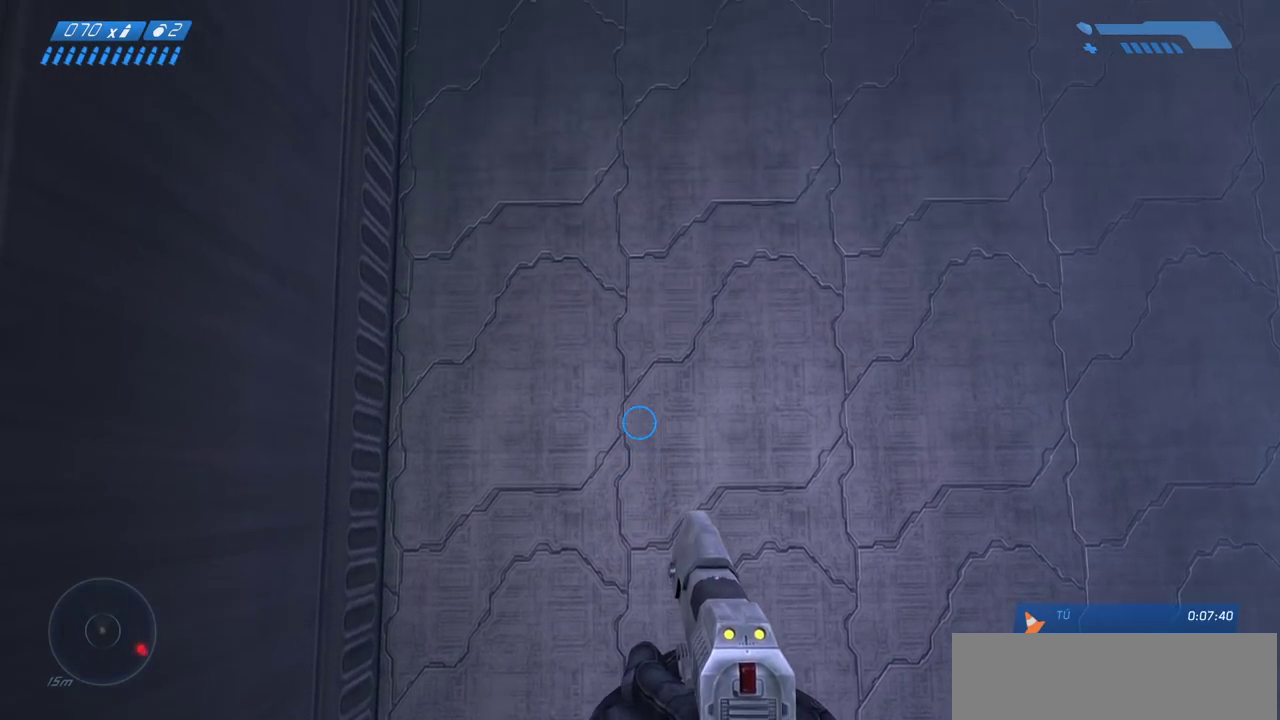
{"keys": [], "mouse": [], "events": [[50, "w", "up"], [133, "w", "down"], [433, "w", "up"]]}
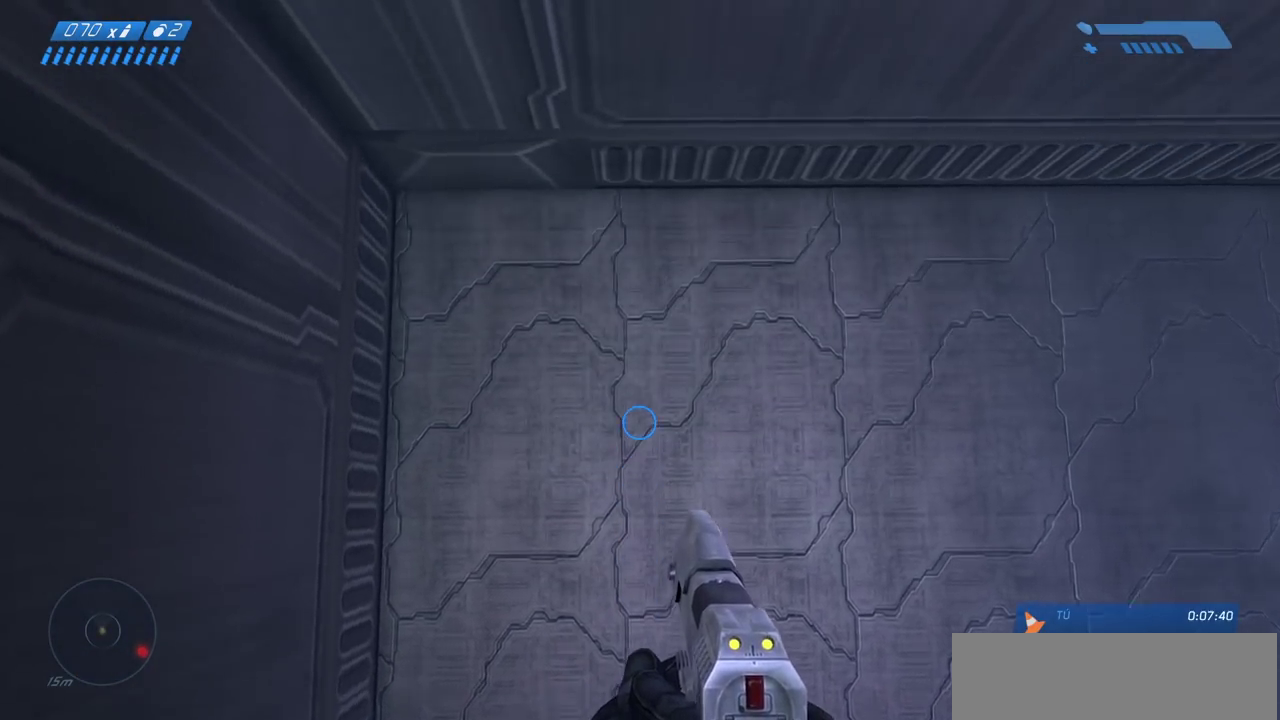
{"keys": [], "mouse": [], "events": [[83, "w", "down"], [167, "w", "up"], [317, "w", "down"], [367, "w", "up"]]}
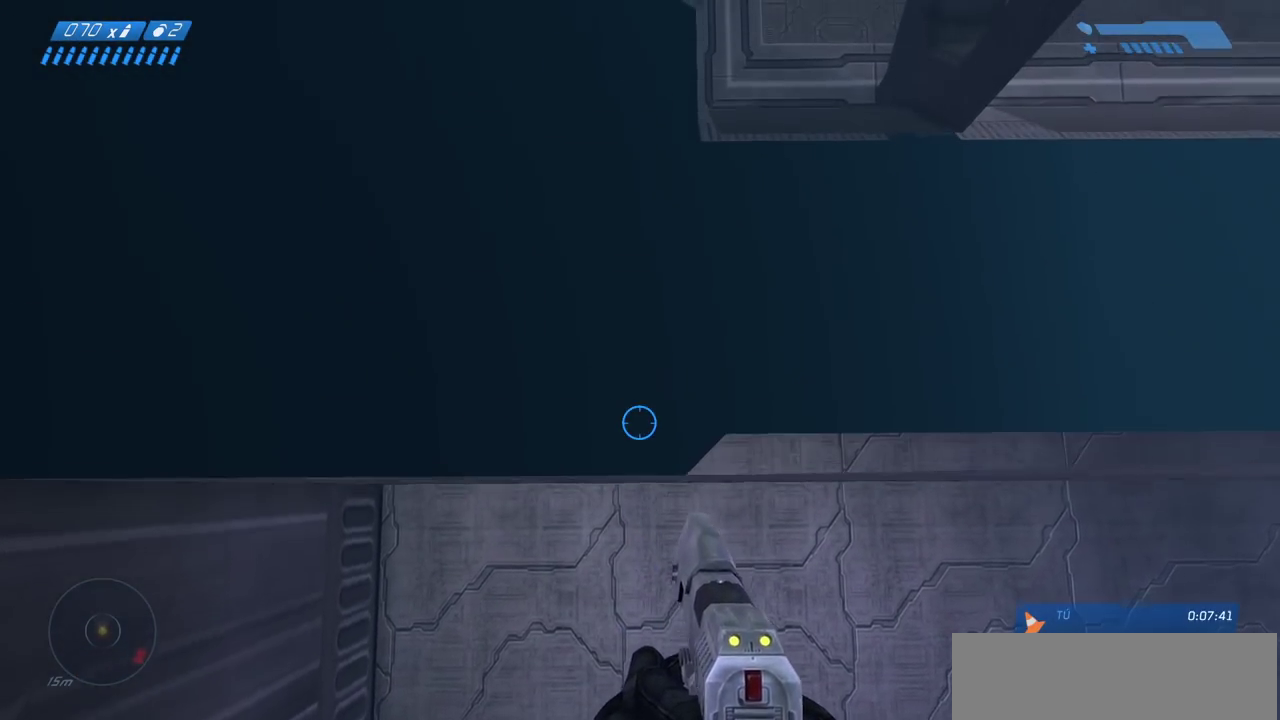
{"keys": [], "mouse": [], "events": [[50, "s", "down"], [200, "s", "up"], [367, "s", "down"], [450, "s", "up"]]}
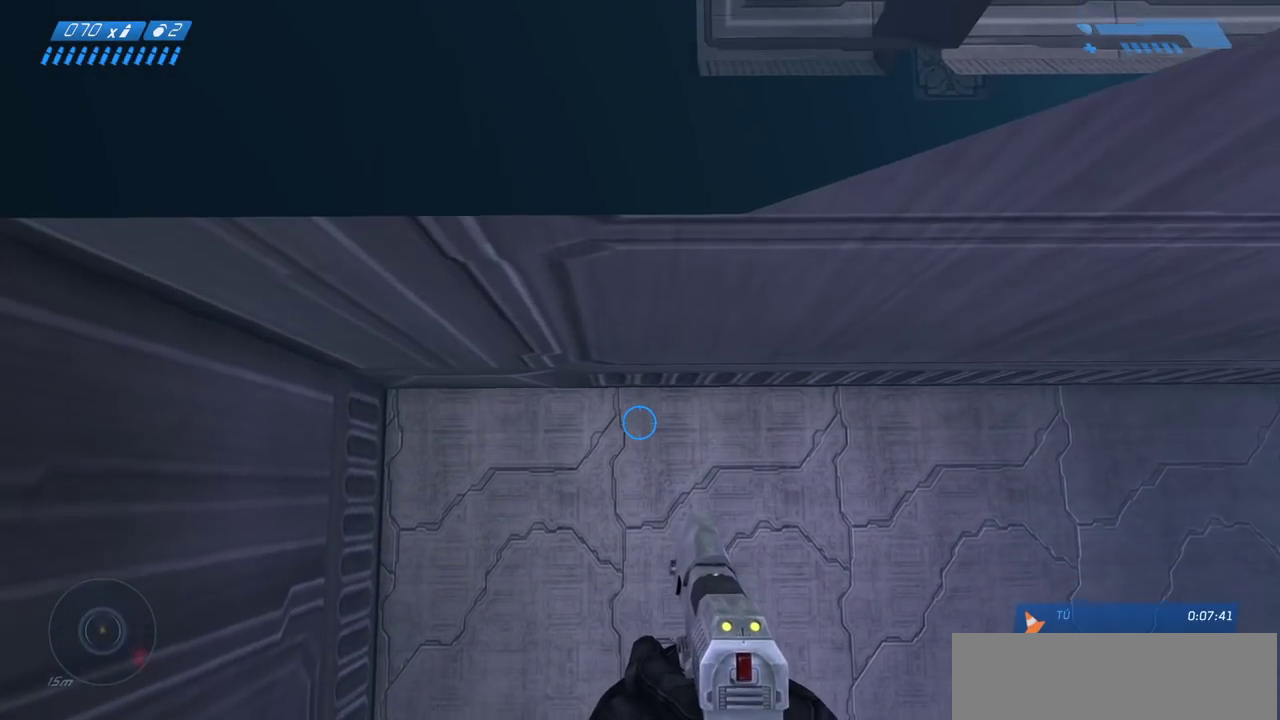
{"keys": [], "mouse": [], "events": [[83, "s", "down"], [150, "s", "up"], [267, "s", "down"], [317, "s", "up"], [417, "s", "down"], [483, "s", "up"]]}
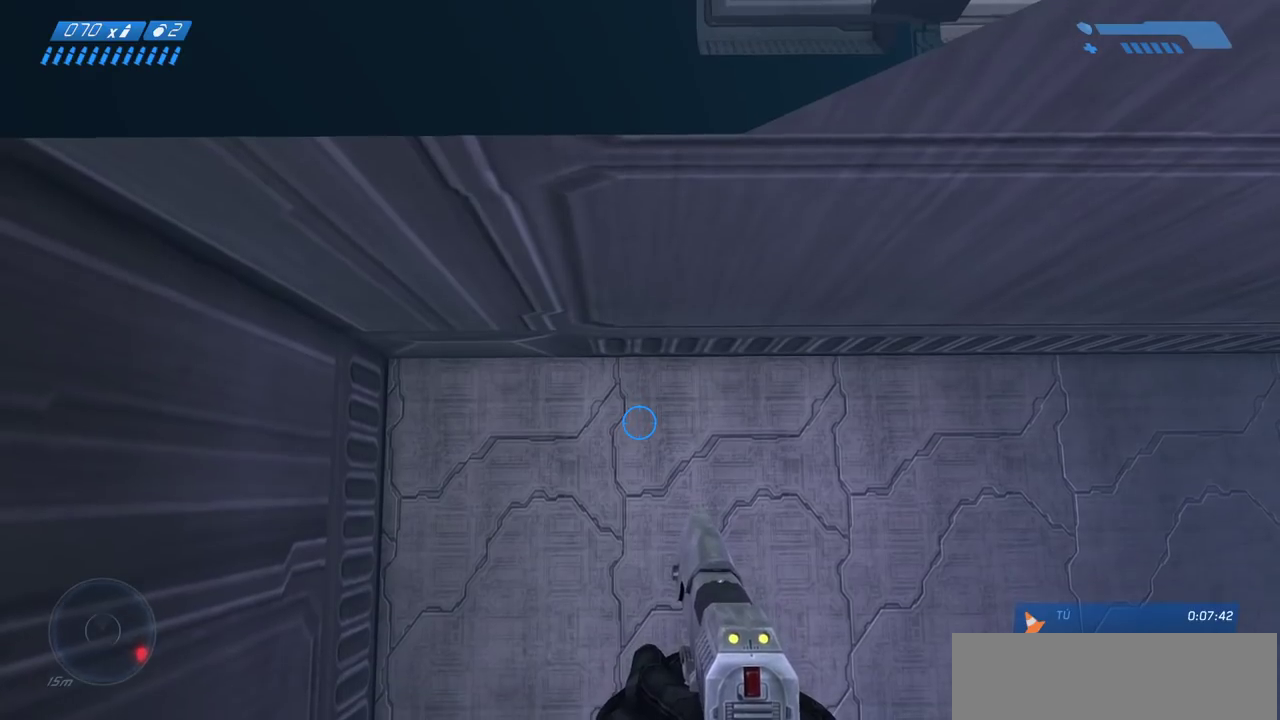
{"keys": [], "mouse": [], "events": [[83, "s", "down"], [150, "s", "up"], [233, "s", "down"], [317, "s", "up"], [400, "s", "down"], [467, "s", "up"]]}
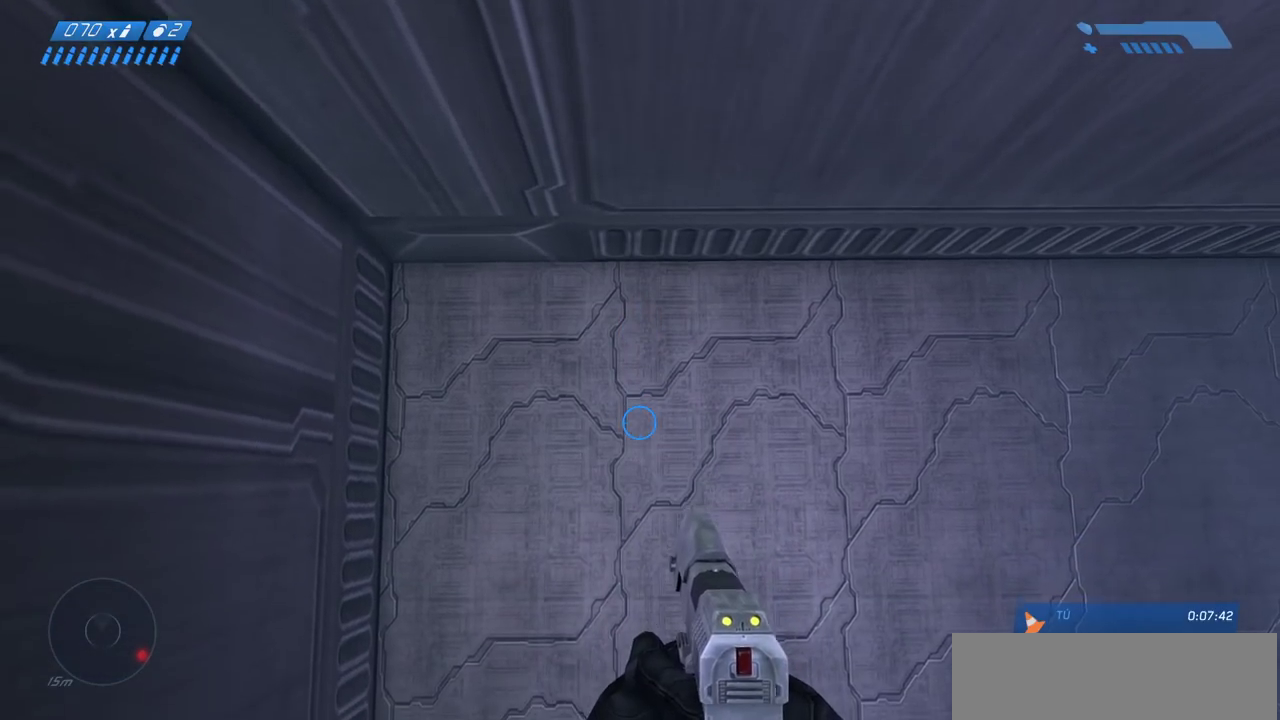
{"keys": [], "mouse": [], "events": [[150, "s", "down"], [200, "s", "up"], [417, "s", "down"], [467, "s", "up"]]}
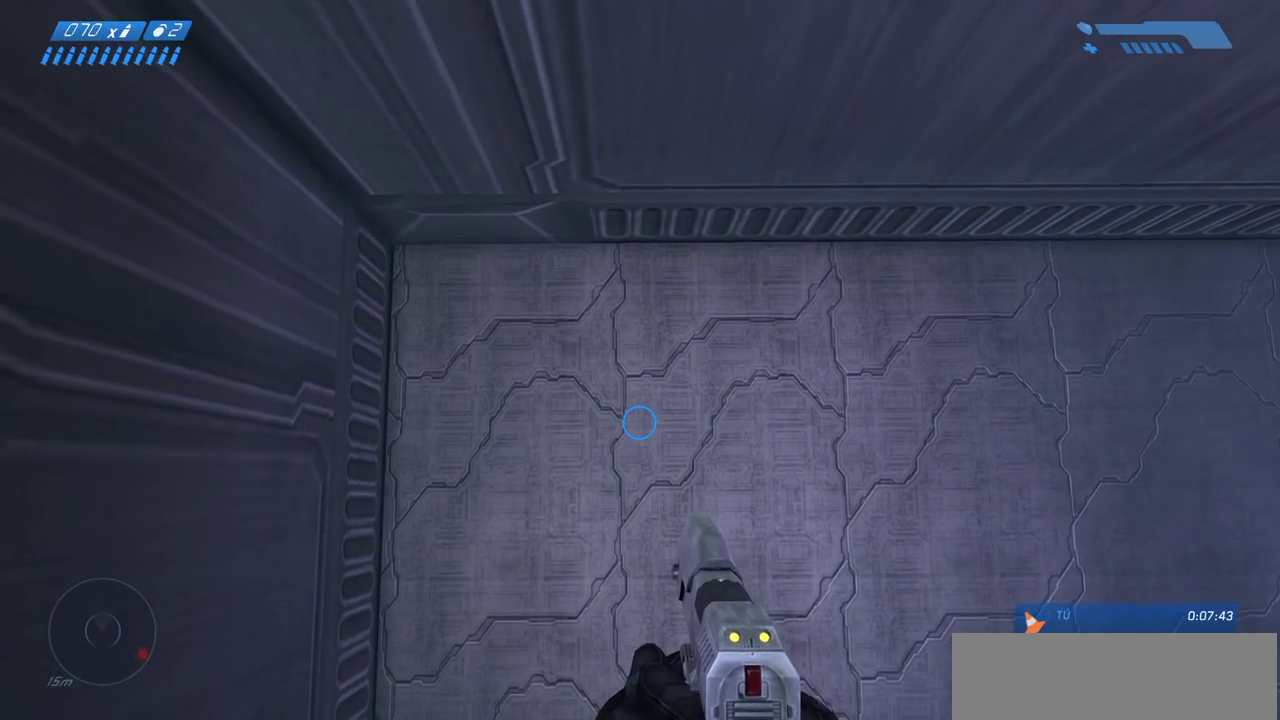
{"keys": [], "mouse": [], "events": []}
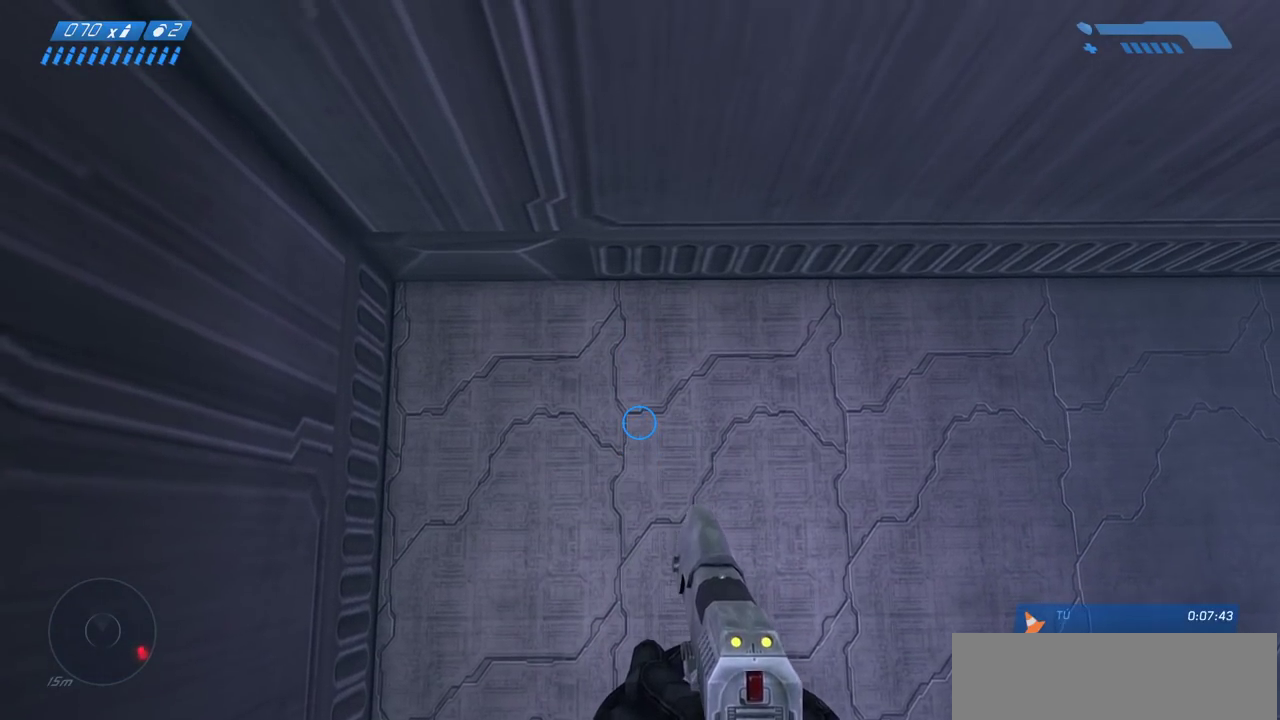
{"keys": [], "mouse": [], "events": [[150, "s", "down"], [217, "s", "up"], [367, "s", "down"], [433, "s", "up"]]}
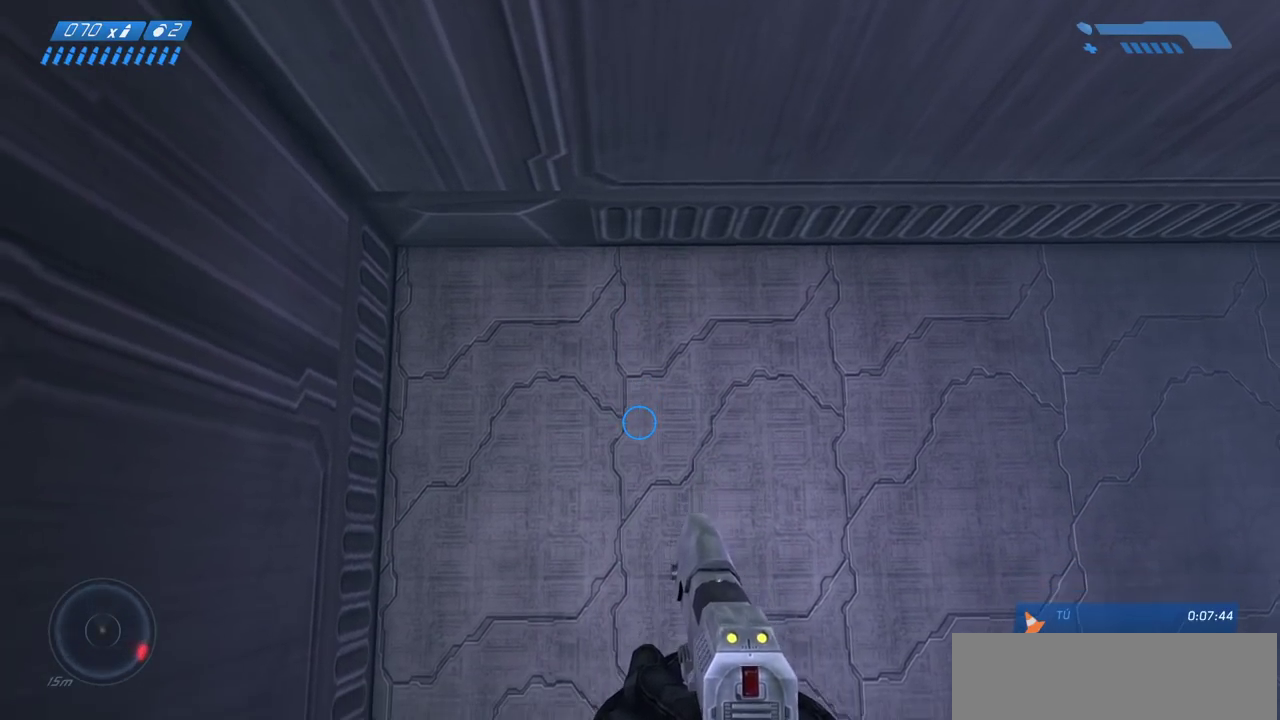
{"keys": [], "mouse": [], "events": [[233, "mouse_right", "down"], [333, "mouse_right", "up"]]}
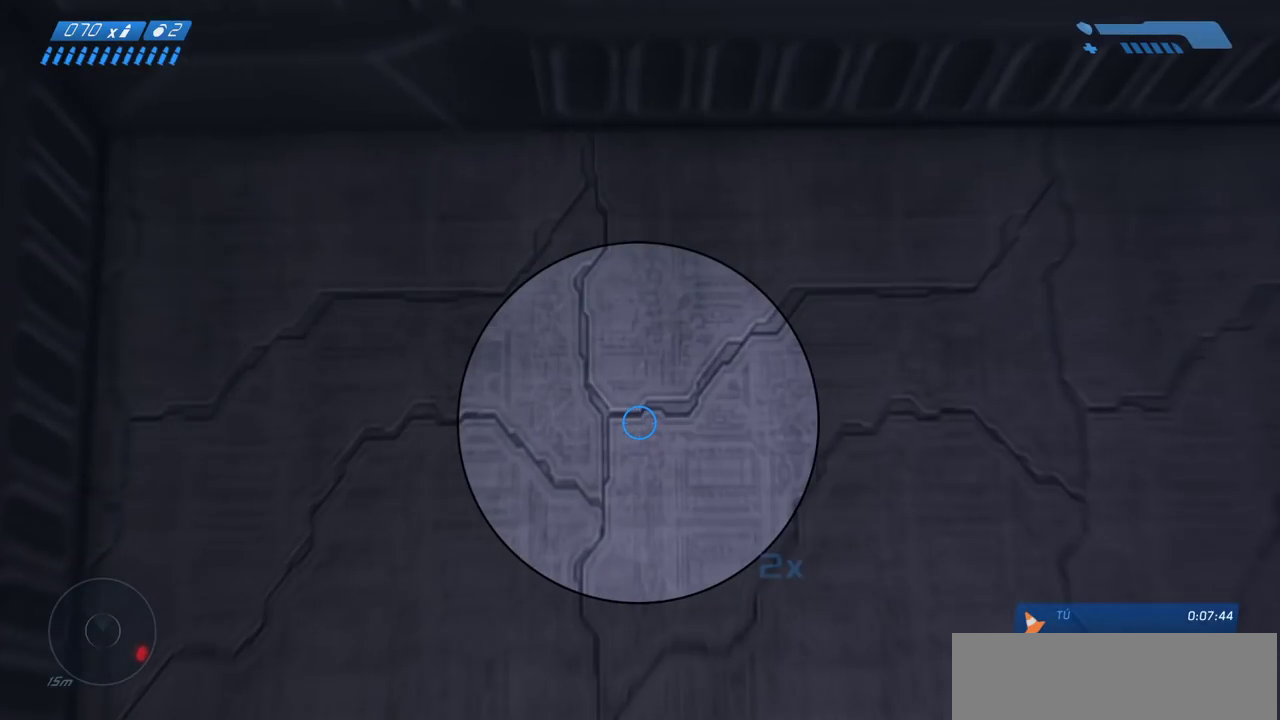
{"keys": [], "mouse": [], "events": [[317, "mouse_left", "down"], [417, "mouse_left", "up"]]}
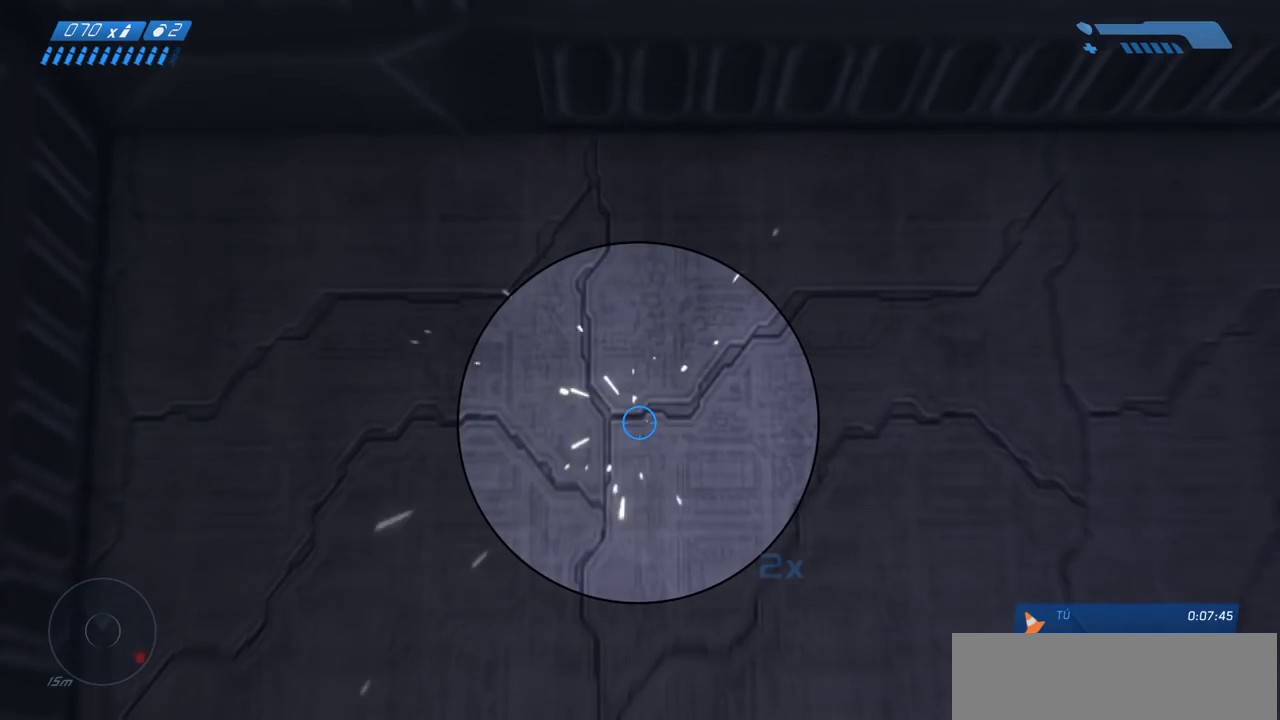
{"keys": [], "mouse": [], "events": []}
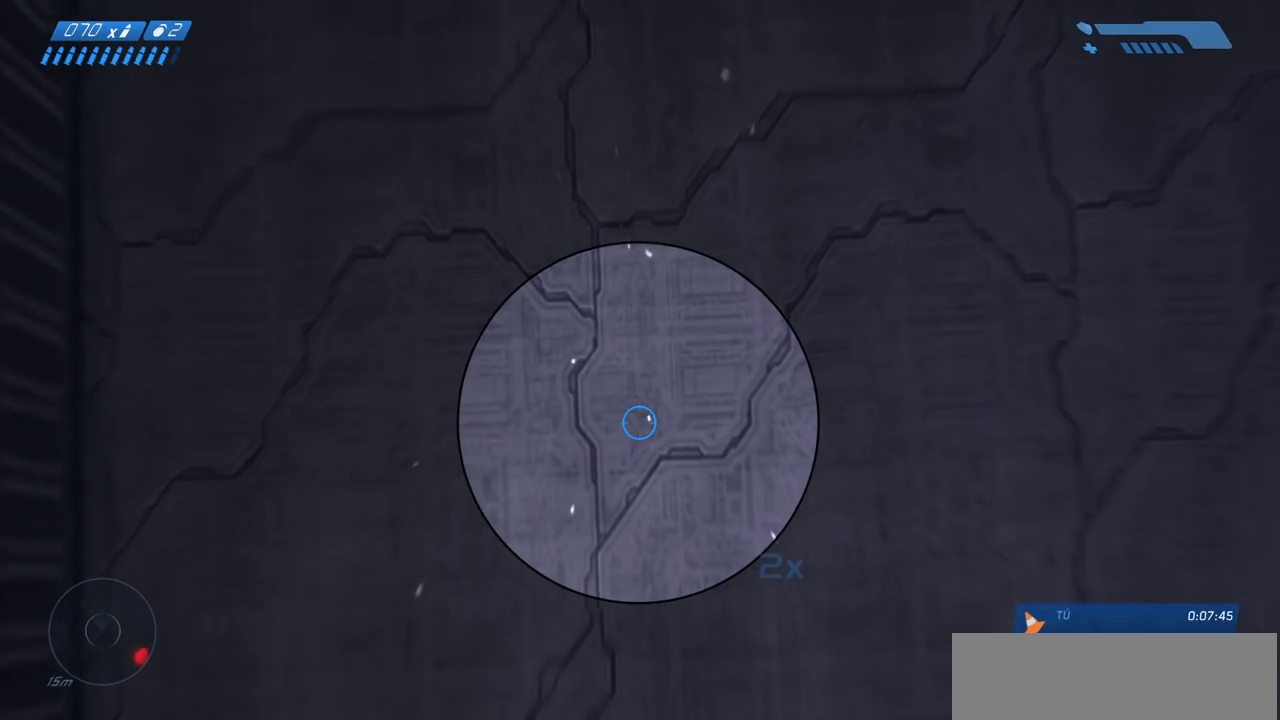
{"keys": [], "mouse": [], "events": [[367, "mouse_left", "down"], [483, "mouse_left", "up"]]}
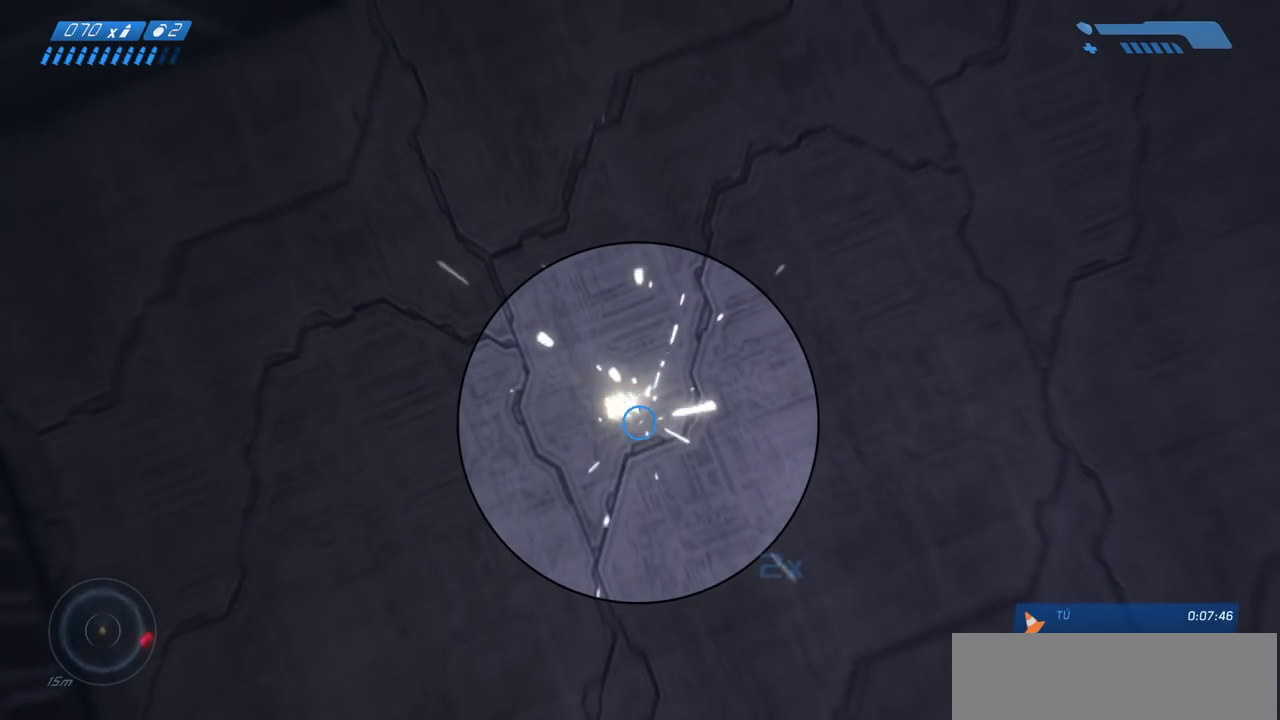
{"keys": [], "mouse": [], "events": [[400, "r", "down"], [467, "r", "up"]]}
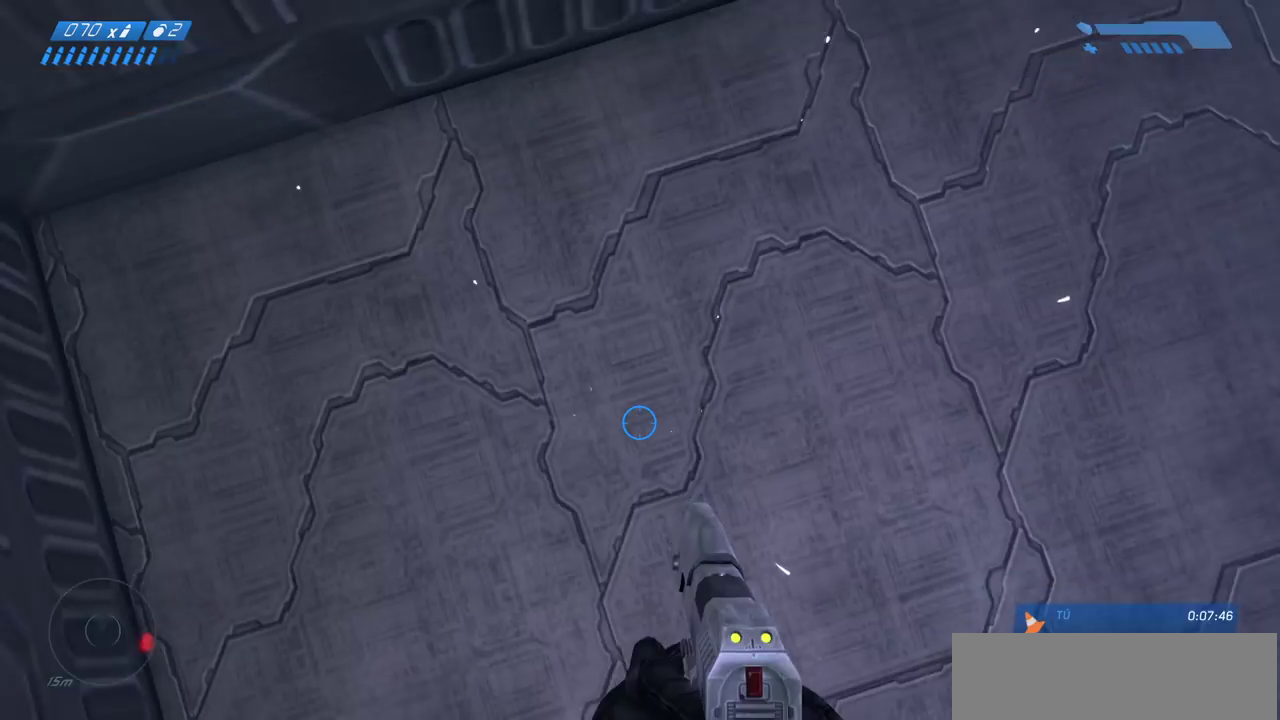
{"keys": ["w"], "mouse": [], "events": [[500, "w", "down"]]}
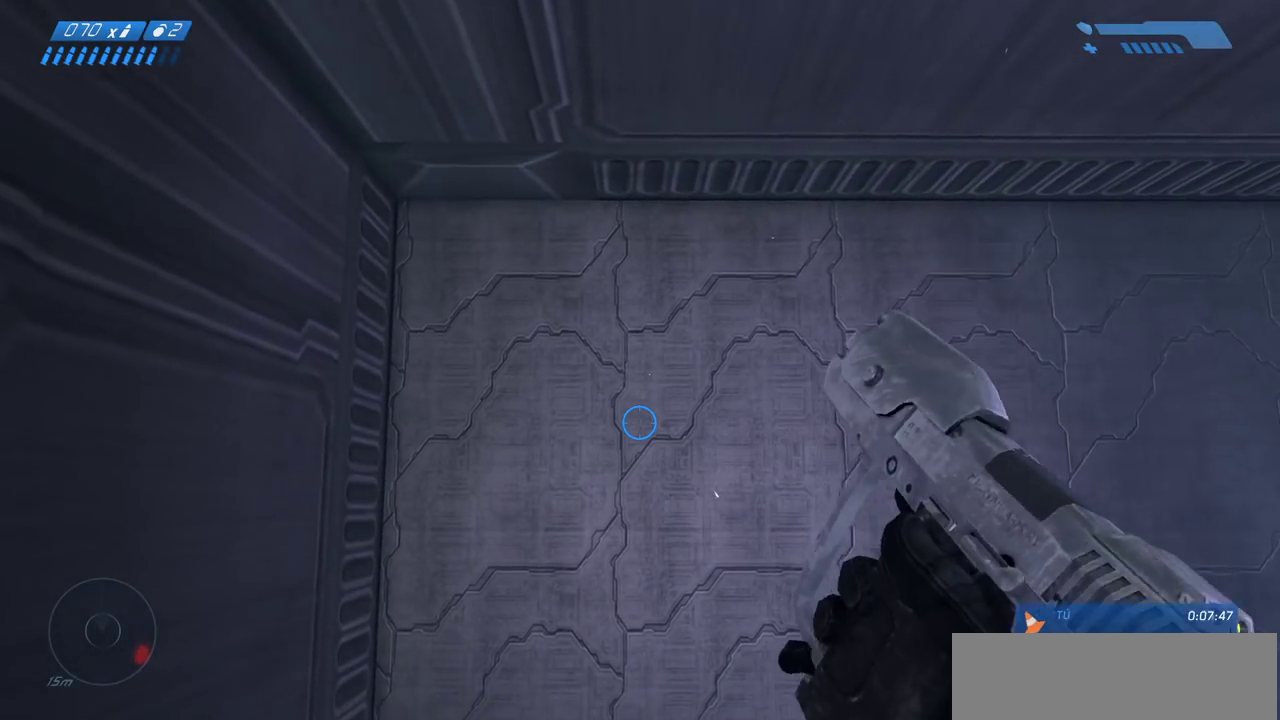
{"keys": [], "mouse": [], "events": [[50, "w", "up"], [183, "w", "down"], [250, "w", "up"]]}
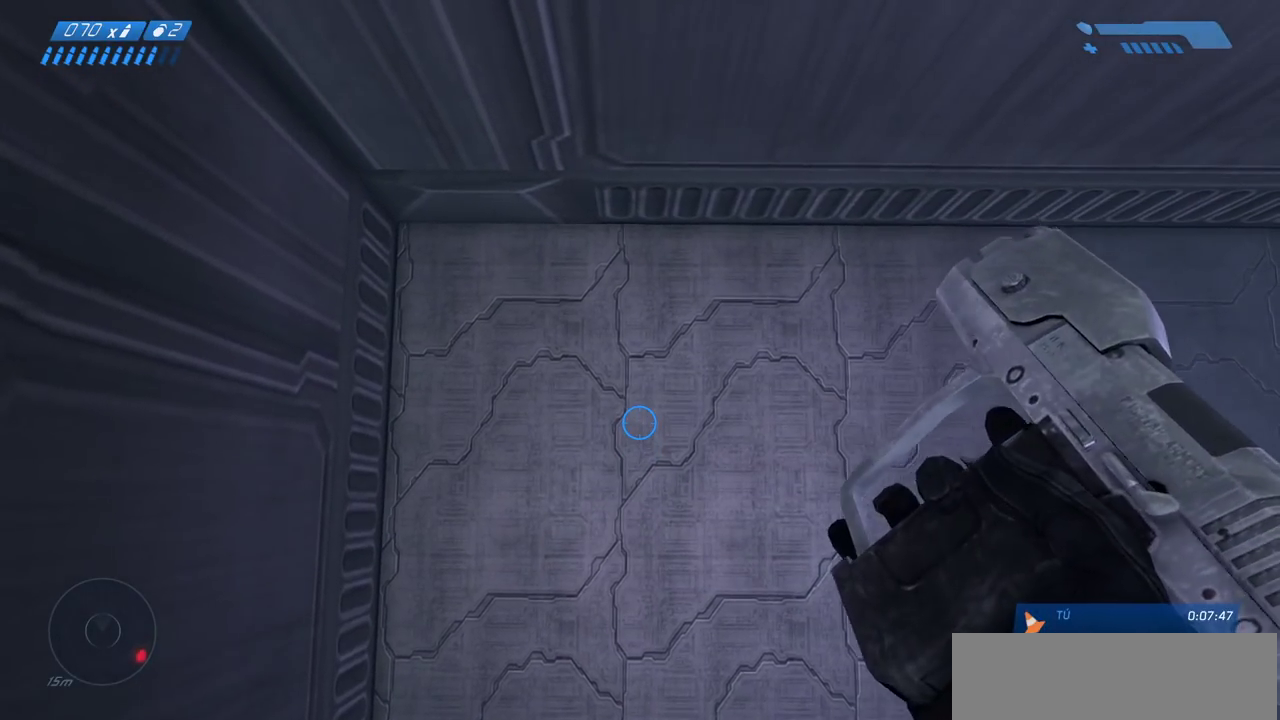
{"keys": [], "mouse": [], "events": []}
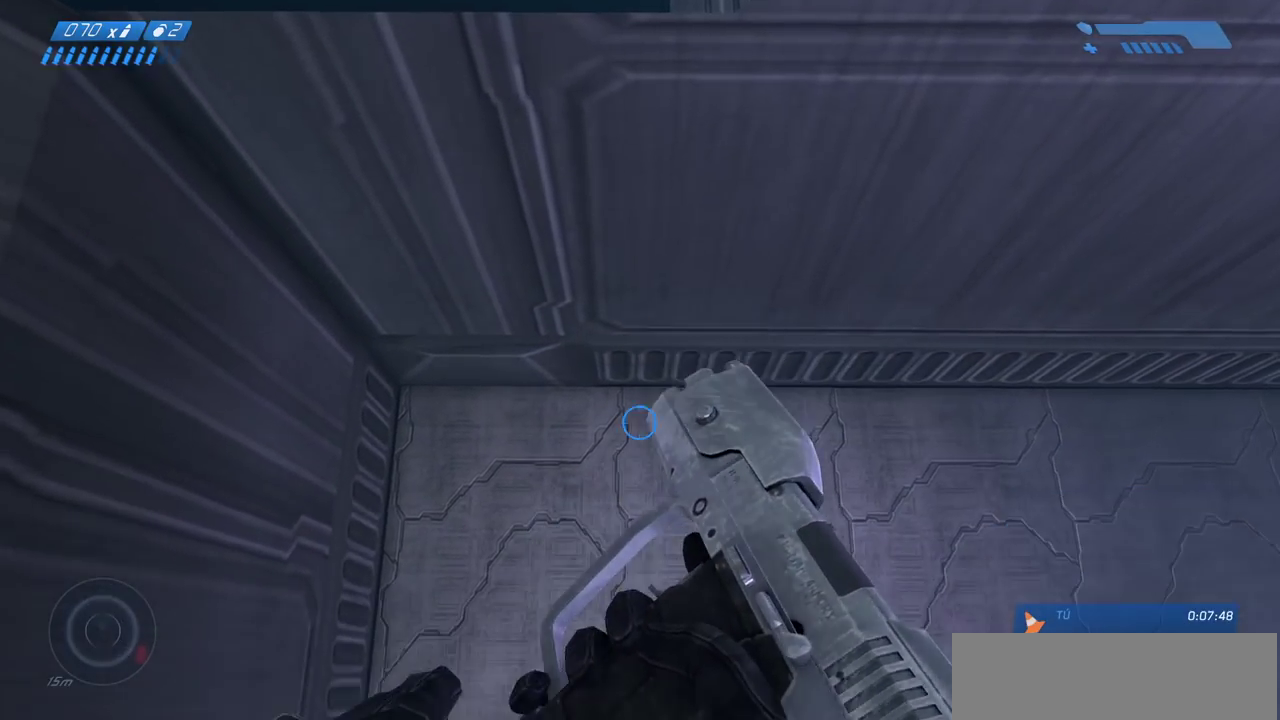
{"keys": [], "mouse": [], "events": []}
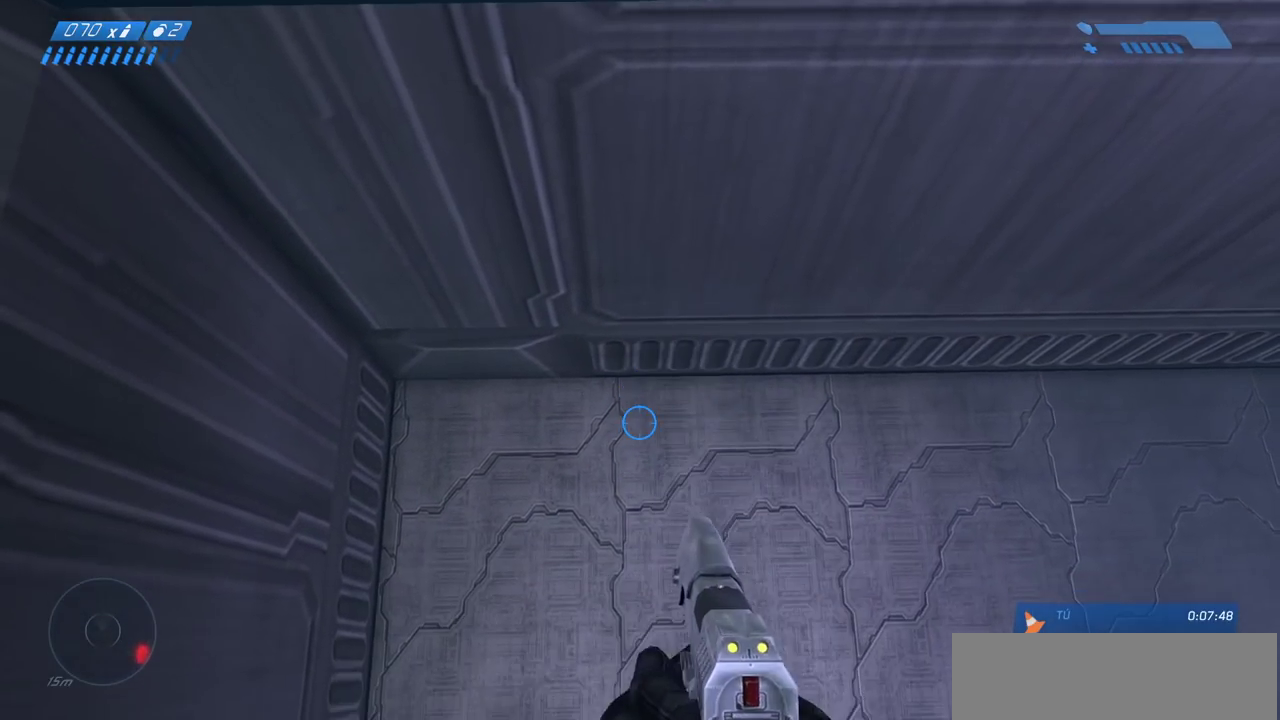
{"keys": [], "mouse": [], "events": []}
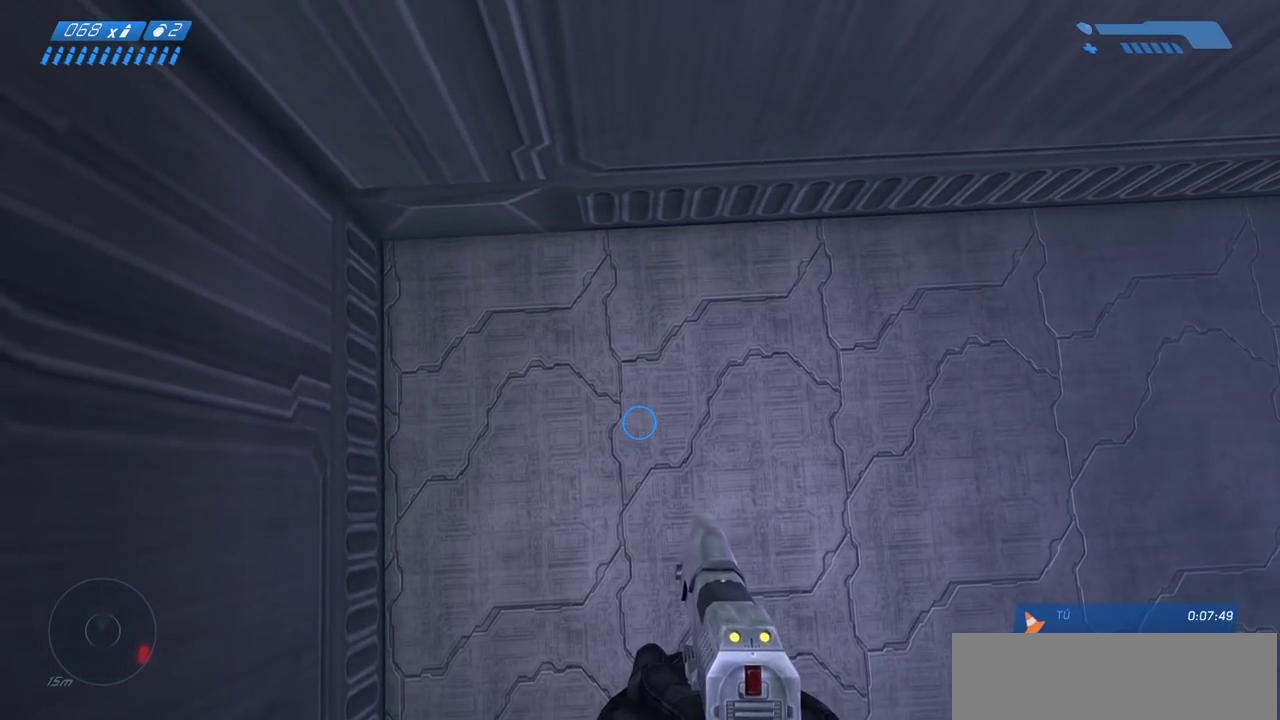
{"keys": [], "mouse": [], "events": []}
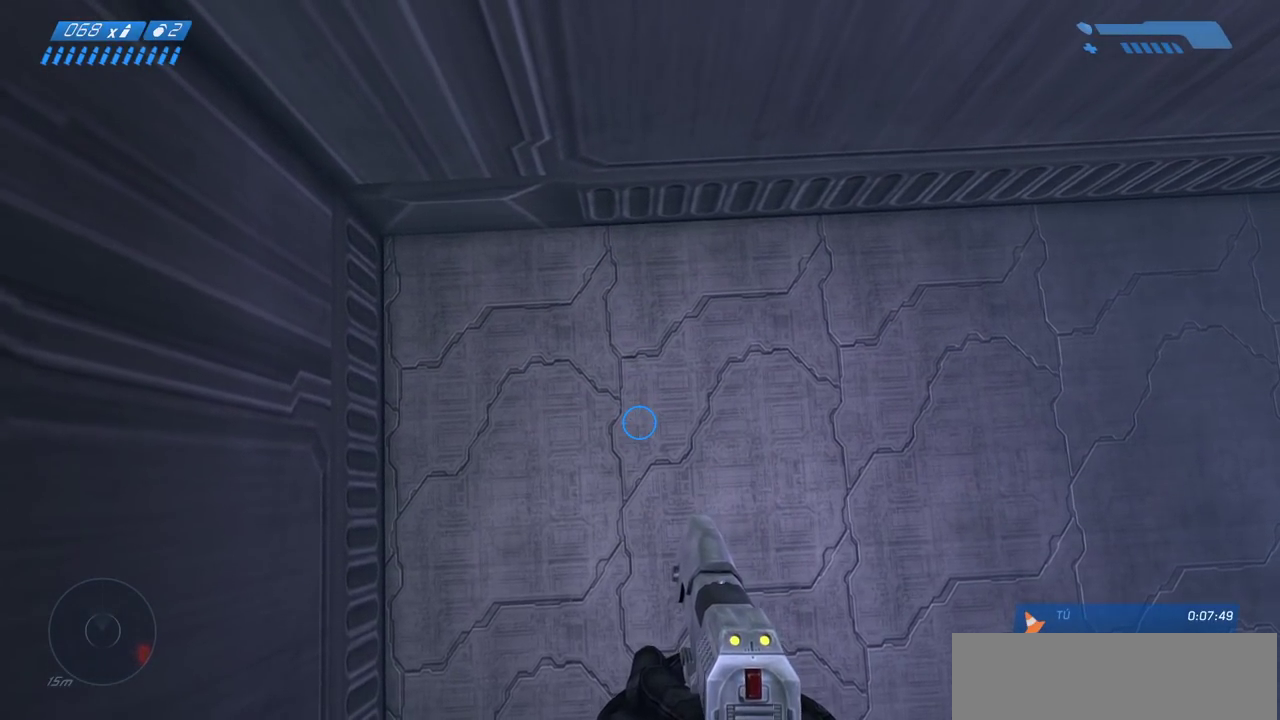
{"keys": [], "mouse": [], "events": []}
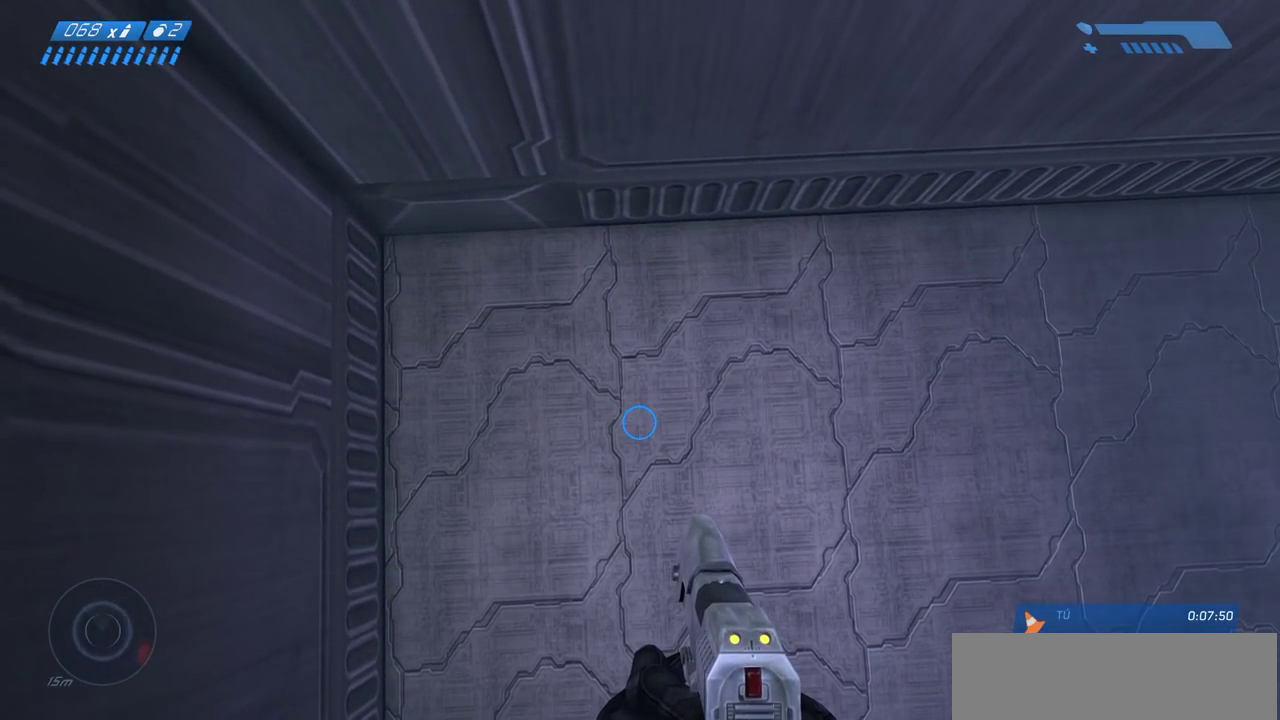
{"keys": [], "mouse": [], "events": []}
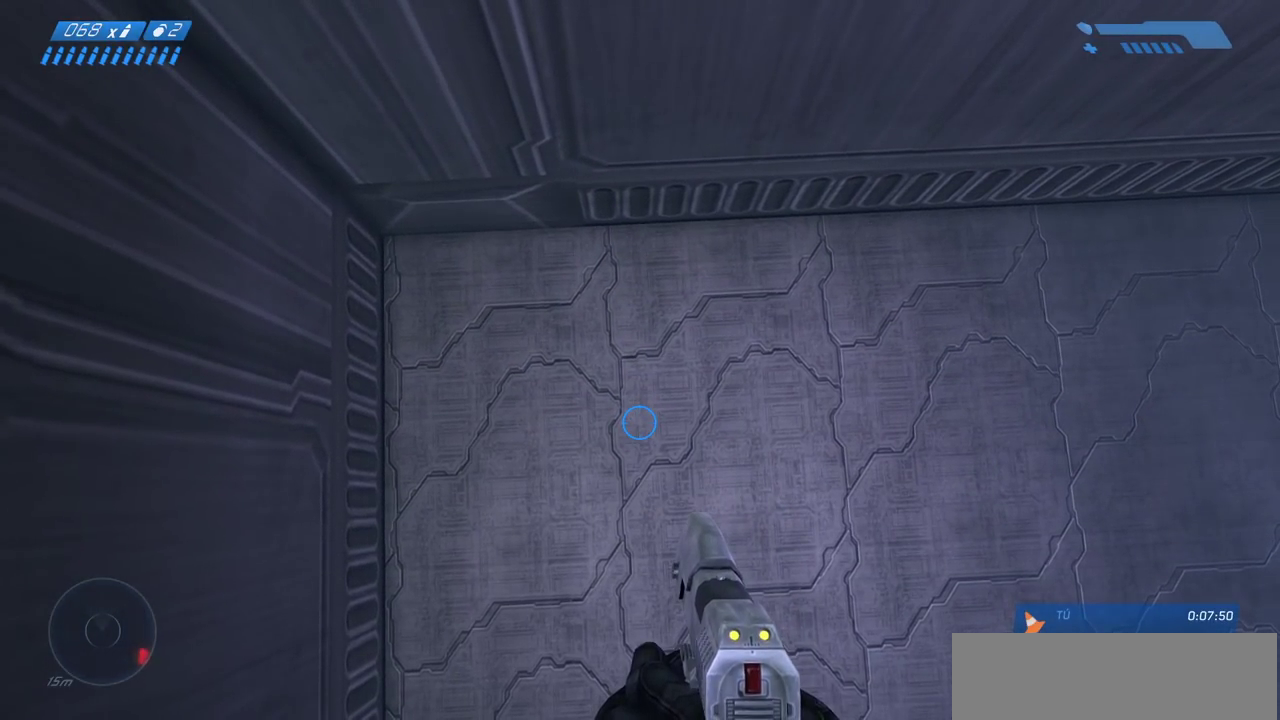
{"keys": [], "mouse": [], "events": [[167, "w", "down"], [233, "w", "up"], [383, "w", "down"], [433, "w", "up"]]}
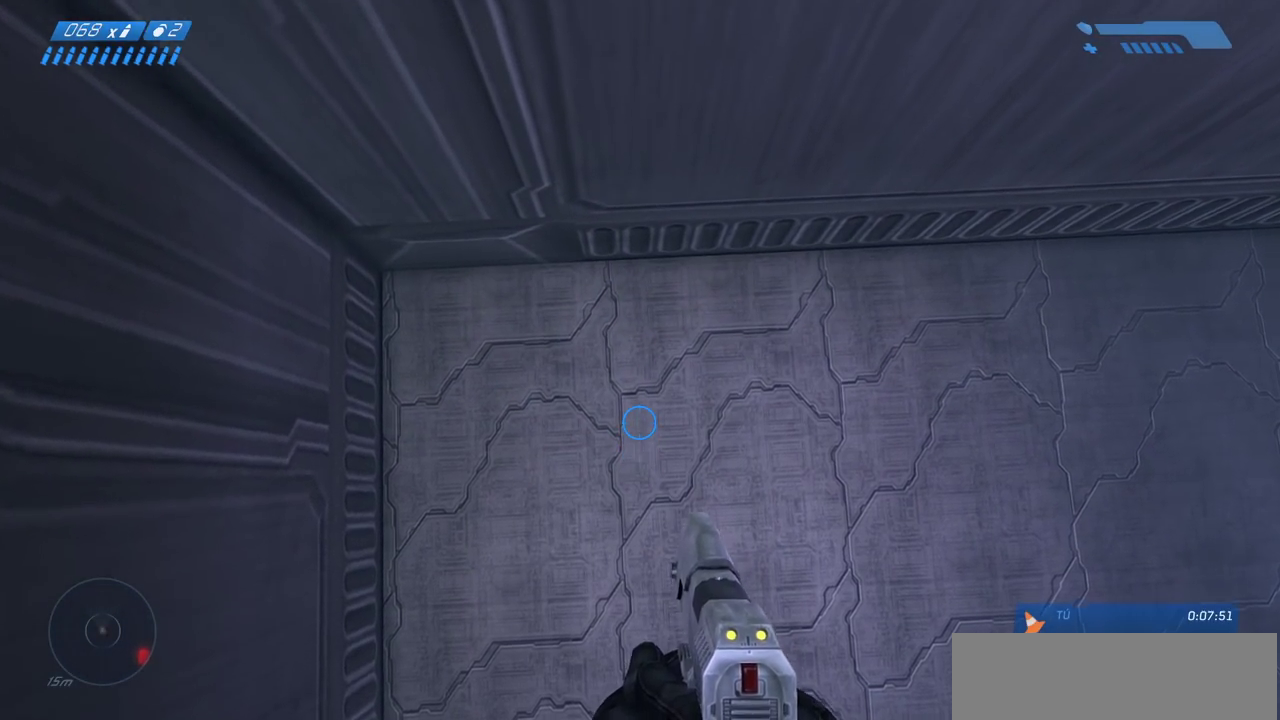
{"keys": [], "mouse": [], "events": []}
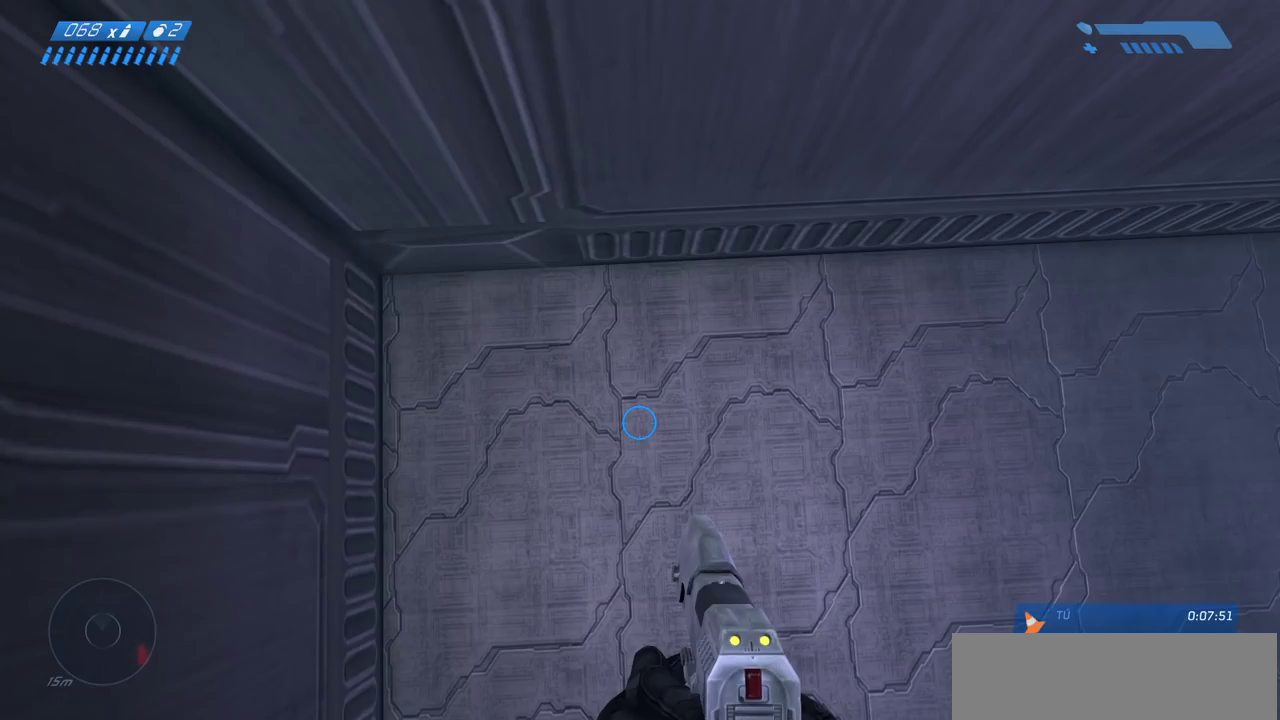
{"keys": [], "mouse": [], "events": [[133, "s", "down"], [167, "s", "up"], [267, "s", "down"], [333, "s", "up"], [450, "s", "down"], [500, "s", "up"]]}
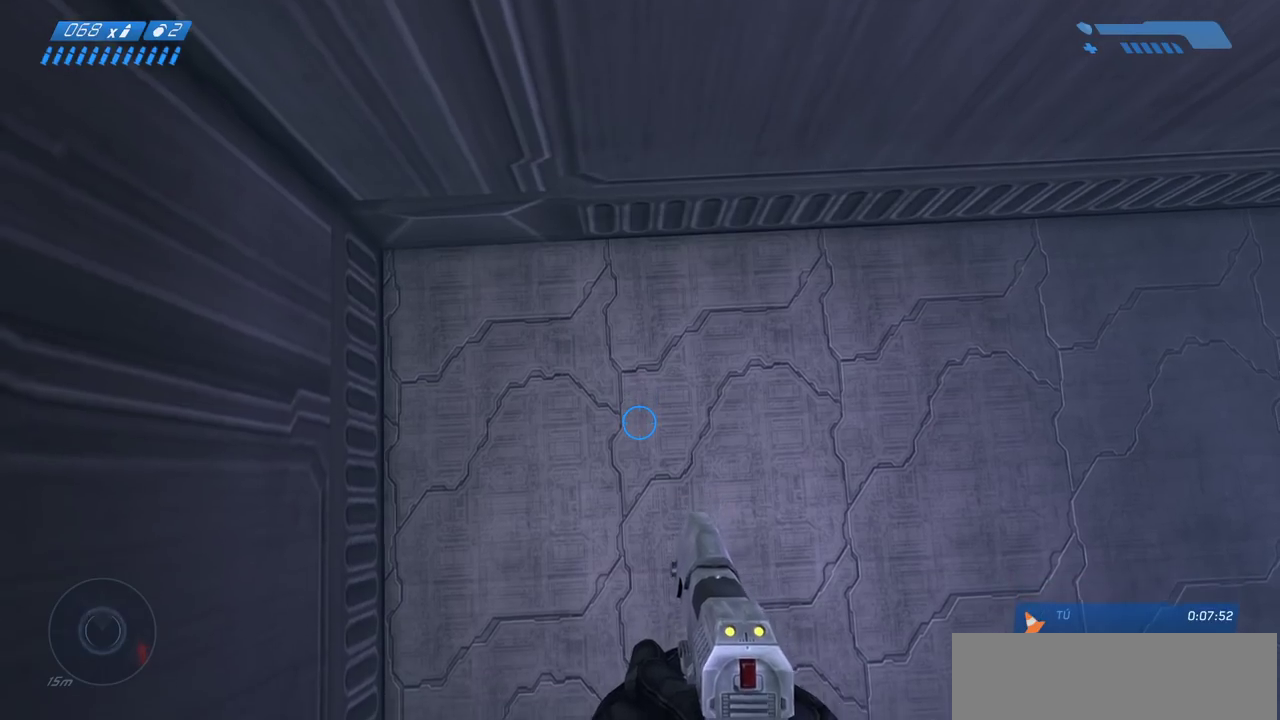
{"keys": [], "mouse": [], "events": [[100, "s", "down"], [167, "s", "up"], [267, "s", "down"], [300, "s", "up"], [367, "s", "down"], [417, "s", "up"]]}
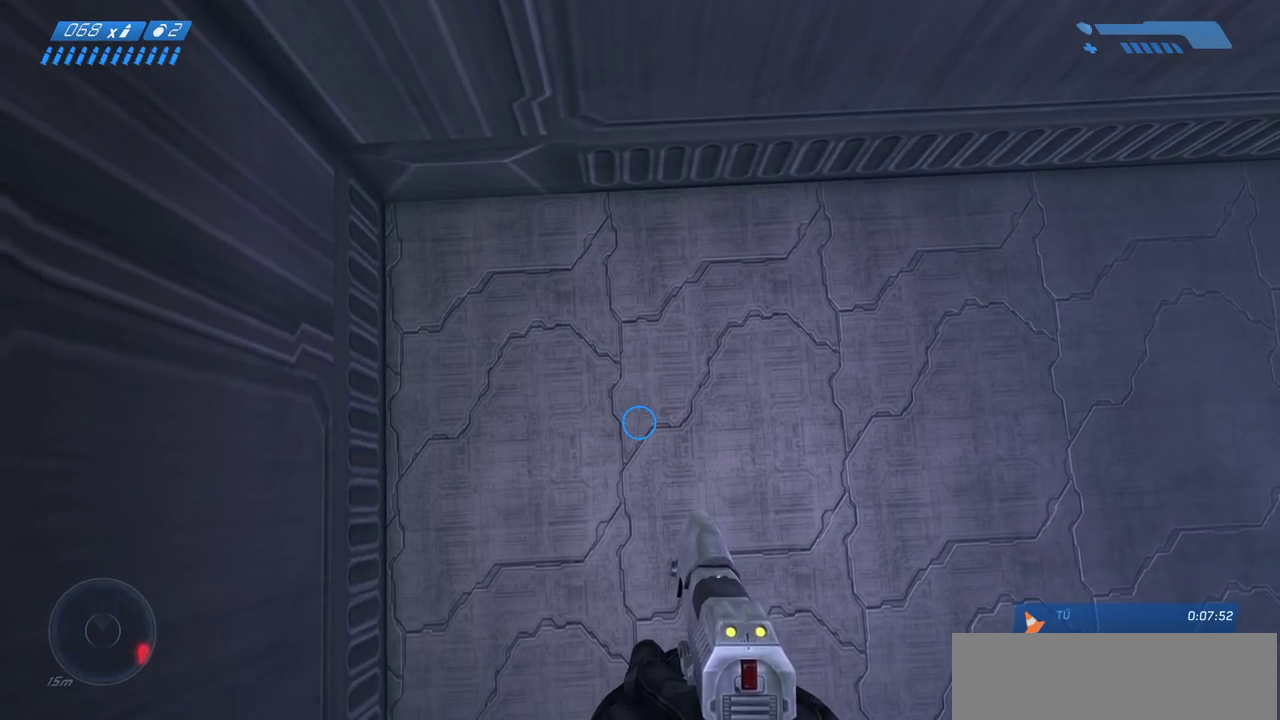
{"keys": [], "mouse": [], "events": [[100, "w", "down"], [150, "w", "up"], [267, "w", "down"], [333, "w", "up"], [433, "w", "down"], [500, "w", "up"]]}